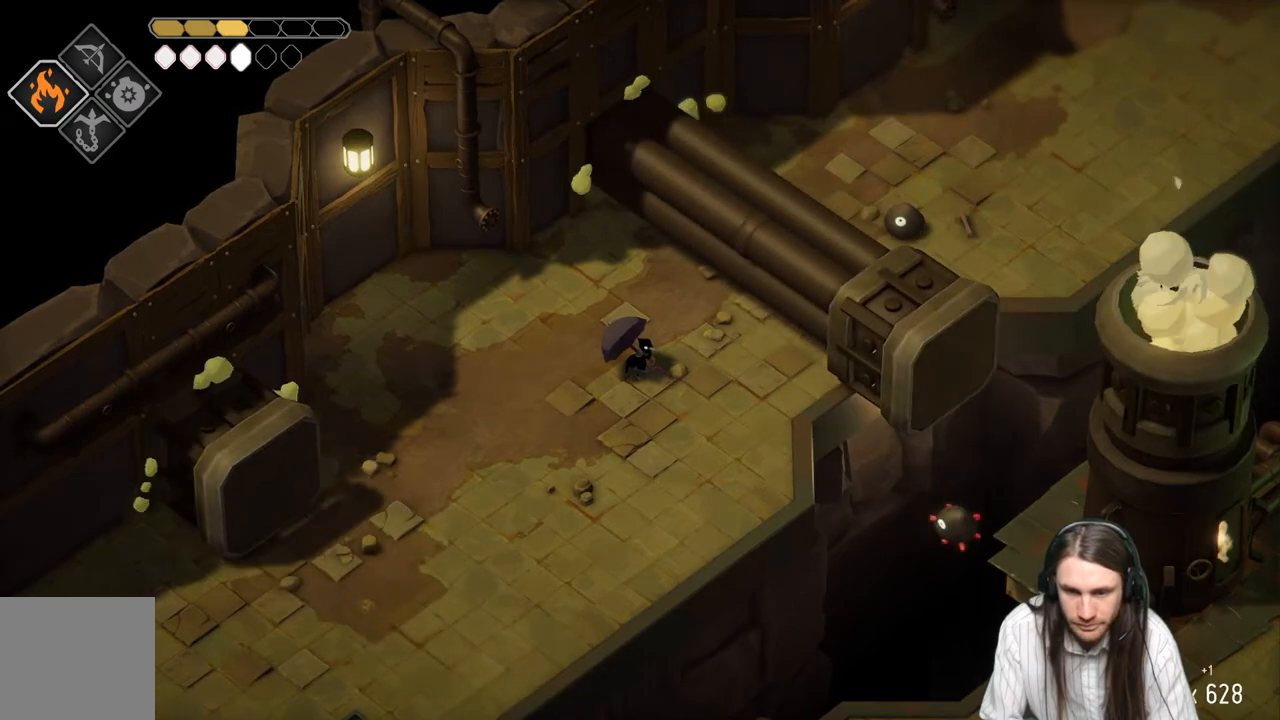
Gameplay with a controller (Xbox layout); each line is a JSON object with the inputs held at the frame after it. "events" lists button and stick changes between this image and that frame as [ms after this image, input, new state], when the widget could be followed in between.
{"buttons": [], "left_stick": "right", "right_stick": "center", "events": [[233, "left_stick", "down-right"], [283, "left_stick", "right"]]}
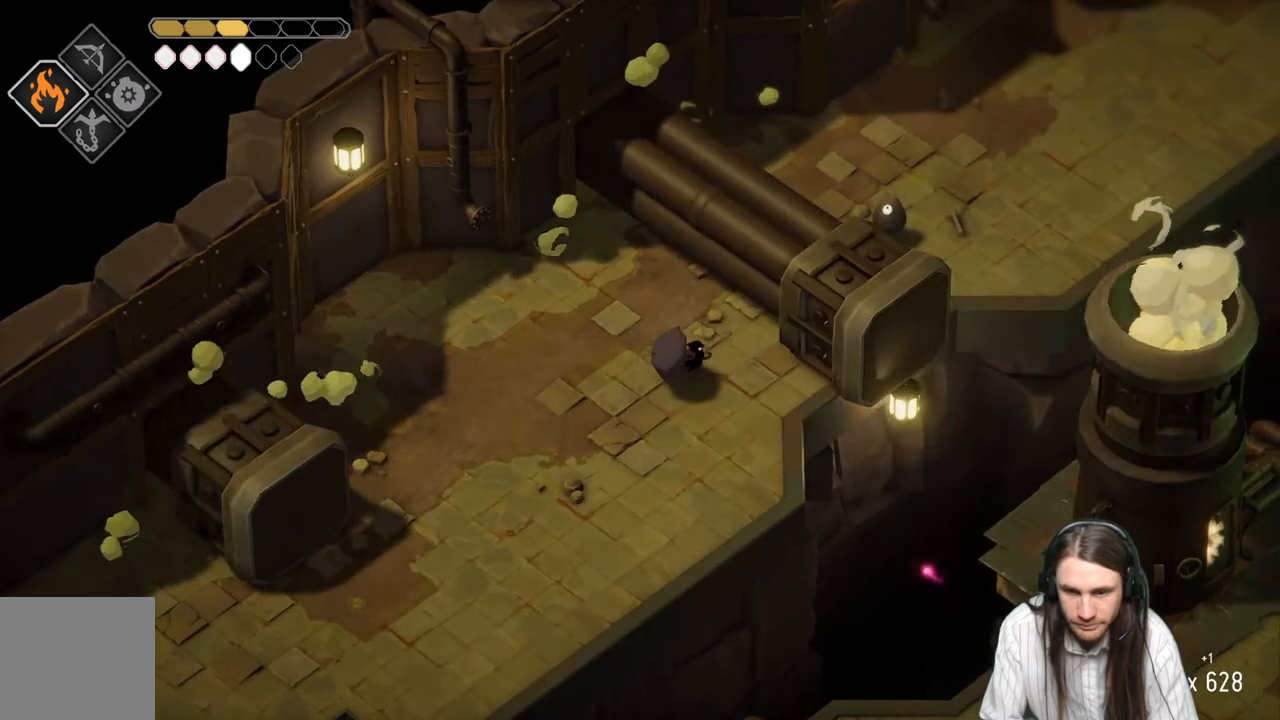
{"buttons": [], "left_stick": "up-right", "right_stick": "center", "events": [[117, "left_stick", "up-right"]]}
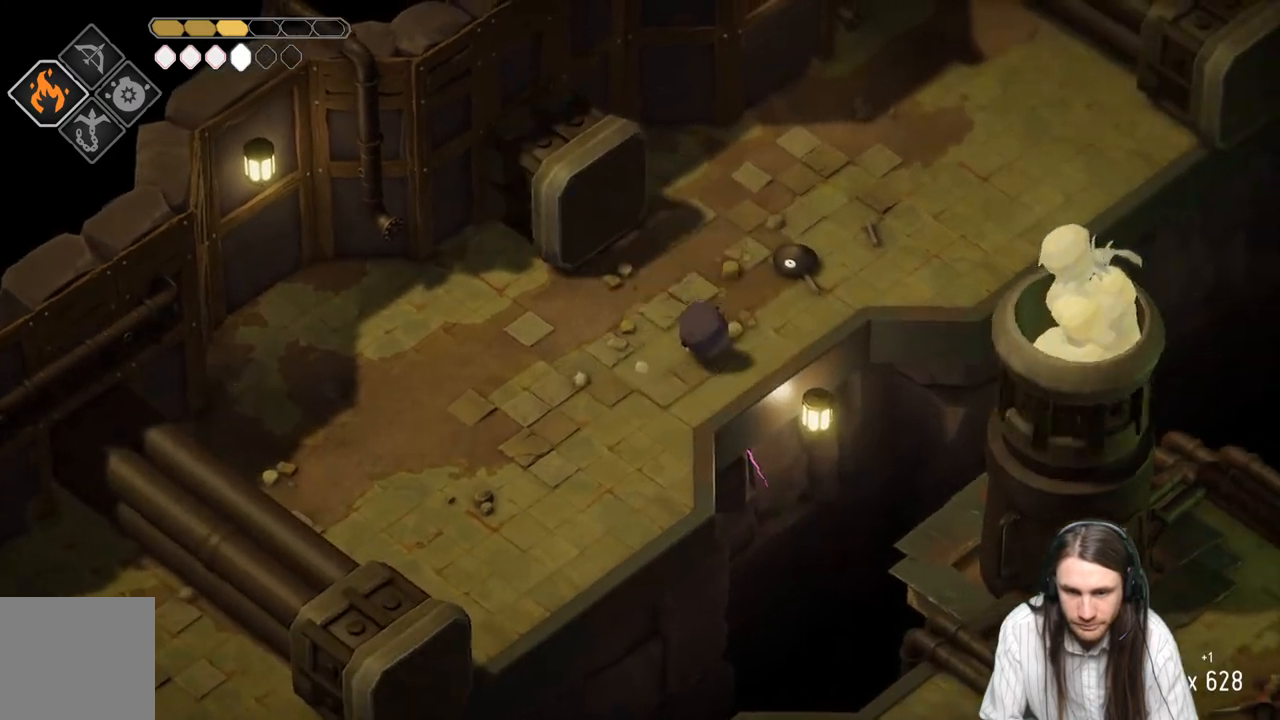
{"buttons": ["B"], "left_stick": "down-left", "right_stick": "center", "events": [[50, "L1", "down"], [167, "L1", "up"], [200, "left_stick", "down-left"], [417, "B", "down"]]}
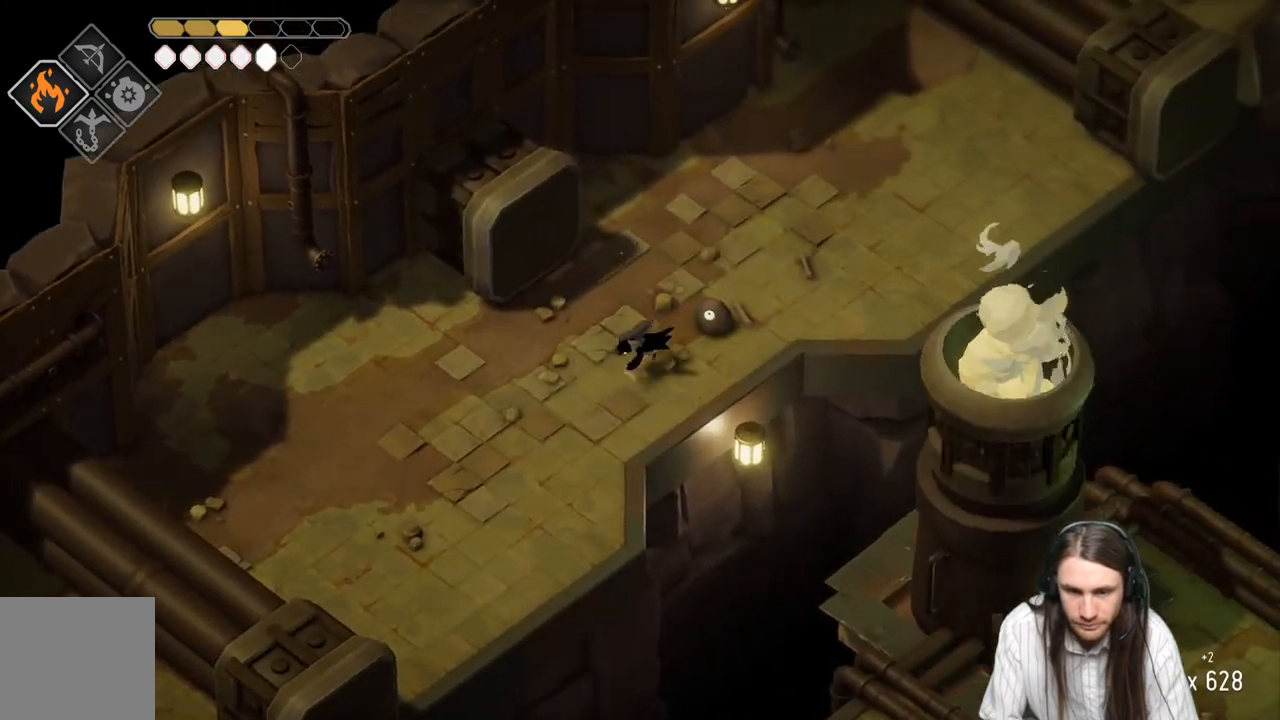
{"buttons": [], "left_stick": "down-left", "right_stick": "center", "events": [[67, "B", "up"]]}
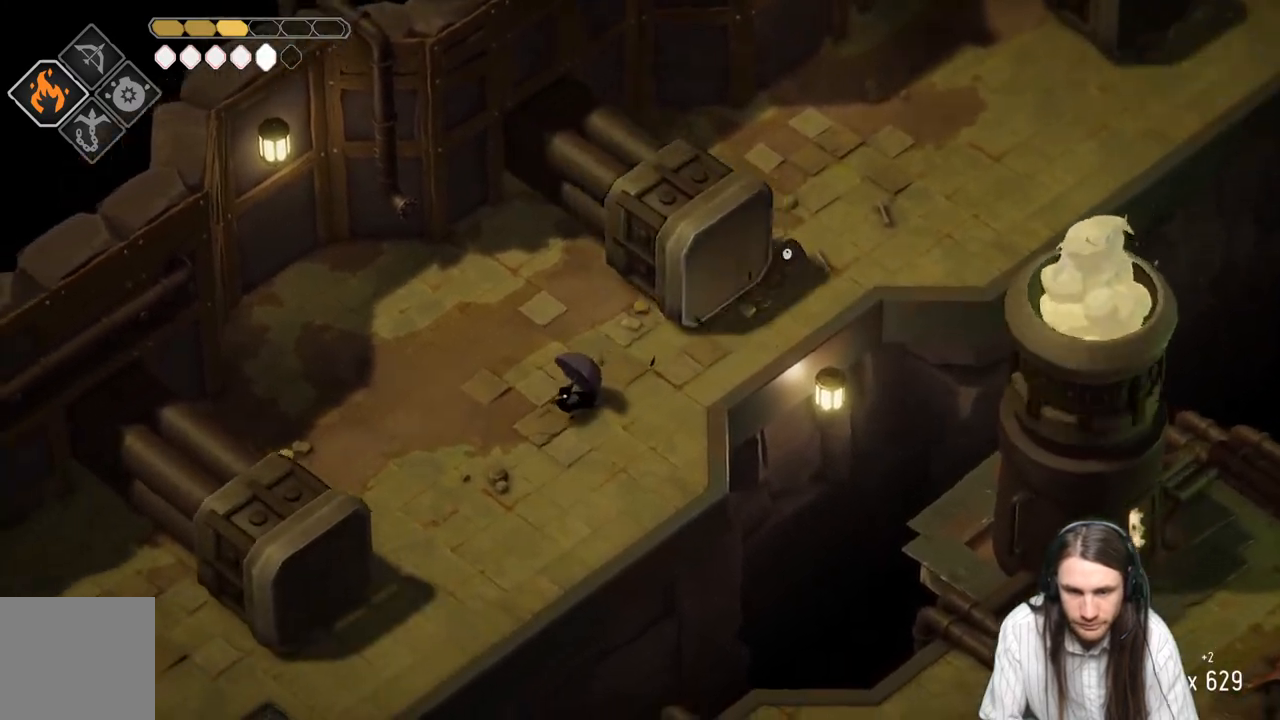
{"buttons": [], "left_stick": "right", "right_stick": "center", "events": [[50, "left_stick", "up-left"], [200, "left_stick", "up-right"], [300, "left_stick", "center"], [450, "left_stick", "right"]]}
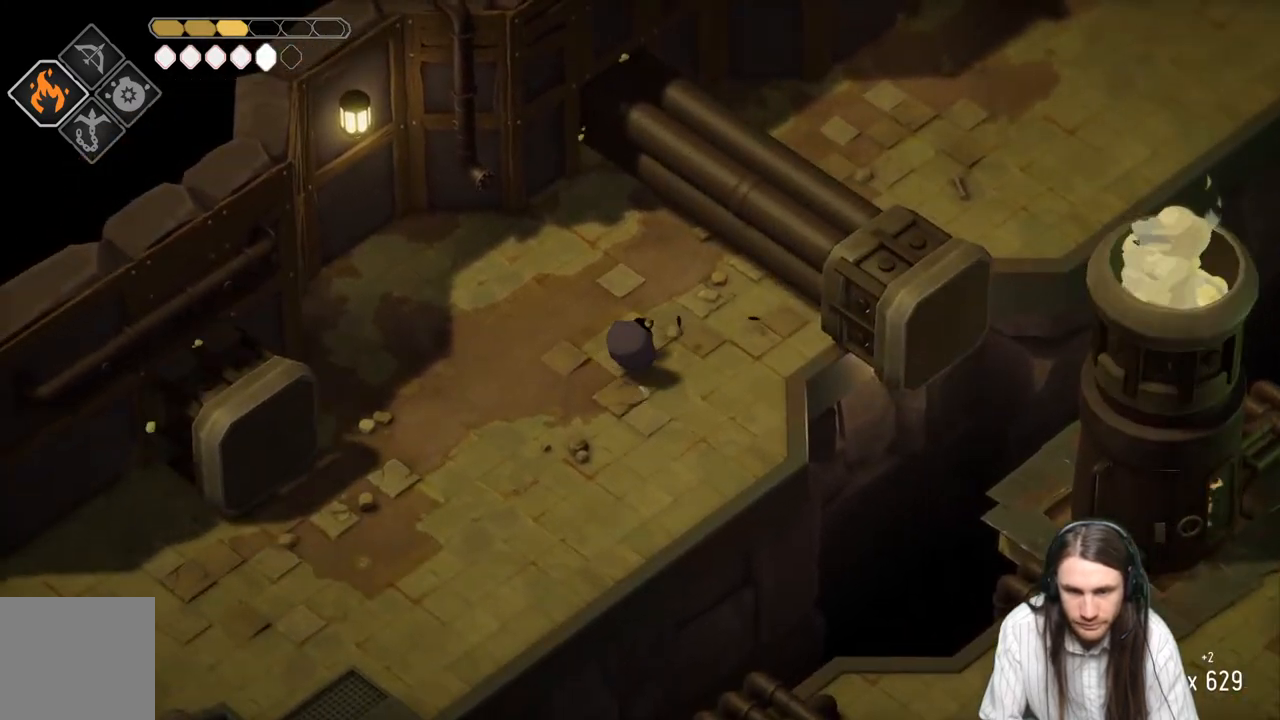
{"buttons": [], "left_stick": "up-right", "right_stick": "center", "events": [[217, "left_stick", "center"], [450, "left_stick", "up-right"]]}
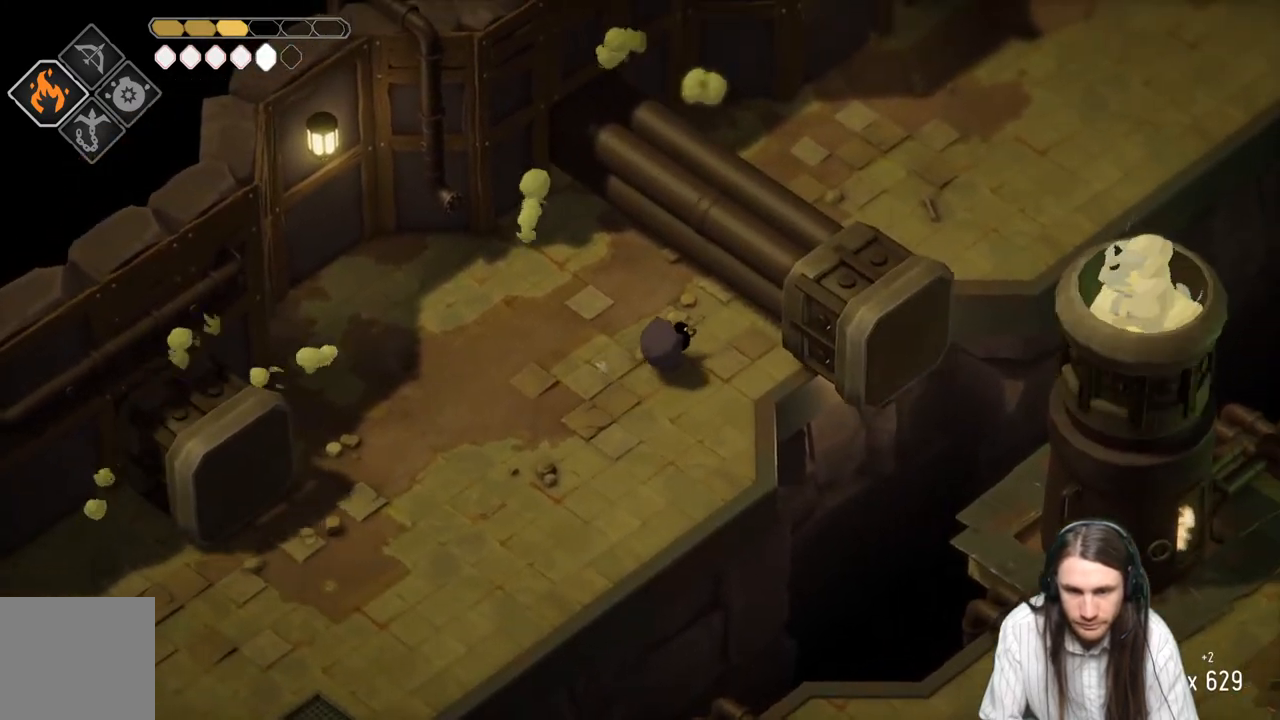
{"buttons": ["L1"], "left_stick": "up-right", "right_stick": "center", "events": [[500, "L1", "down"]]}
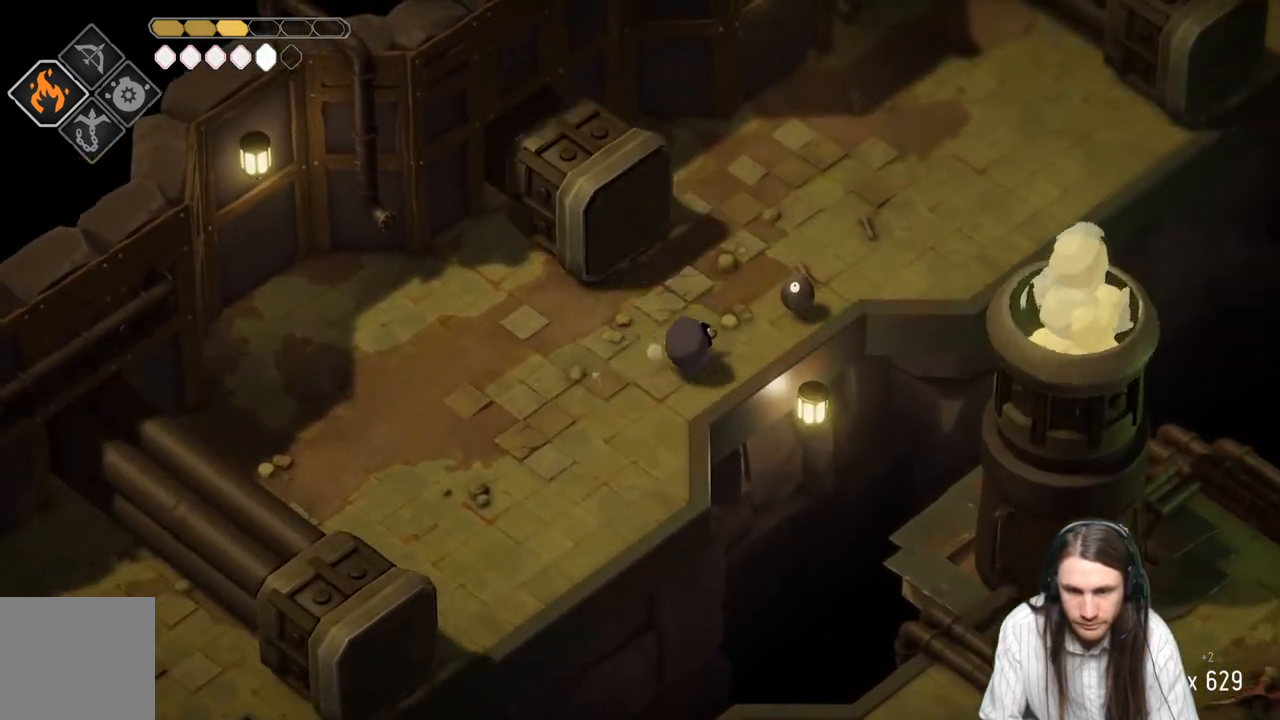
{"buttons": [], "left_stick": "down-left", "right_stick": "center", "events": [[117, "L1", "up"], [333, "left_stick", "down-left"]]}
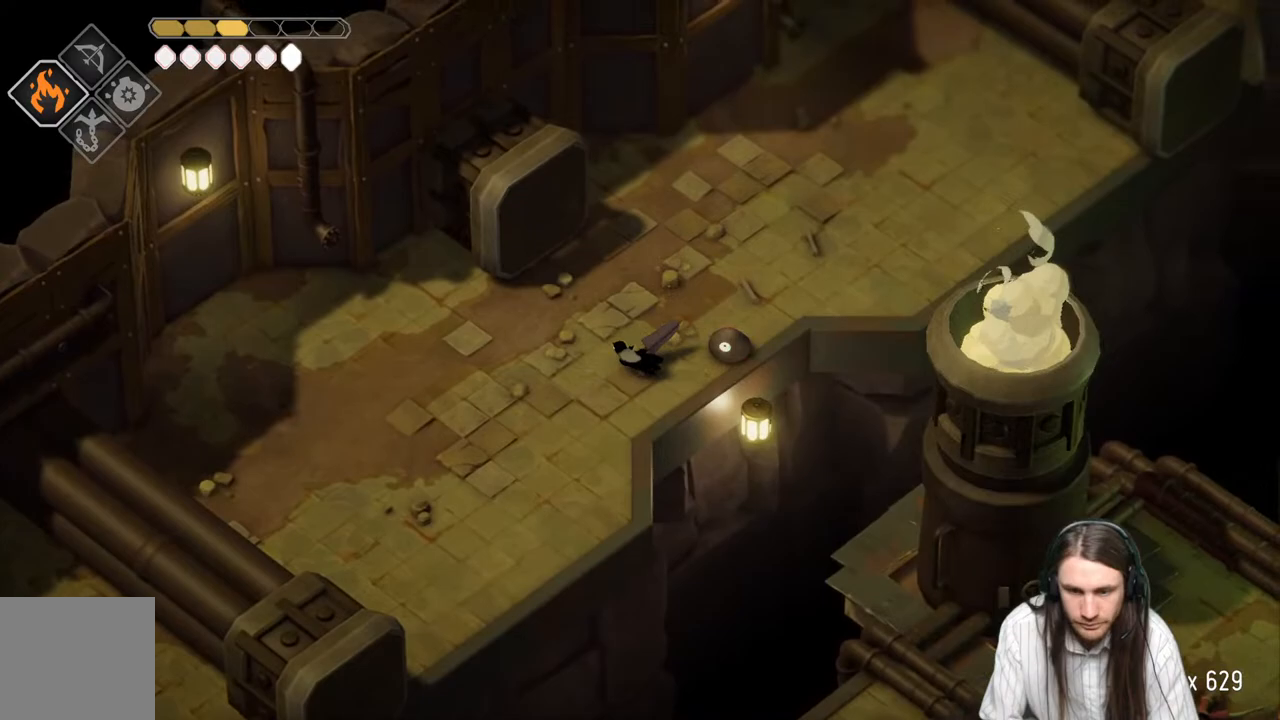
{"buttons": [], "left_stick": "down-left", "right_stick": "center", "events": [[17, "B", "down"], [200, "B", "up"]]}
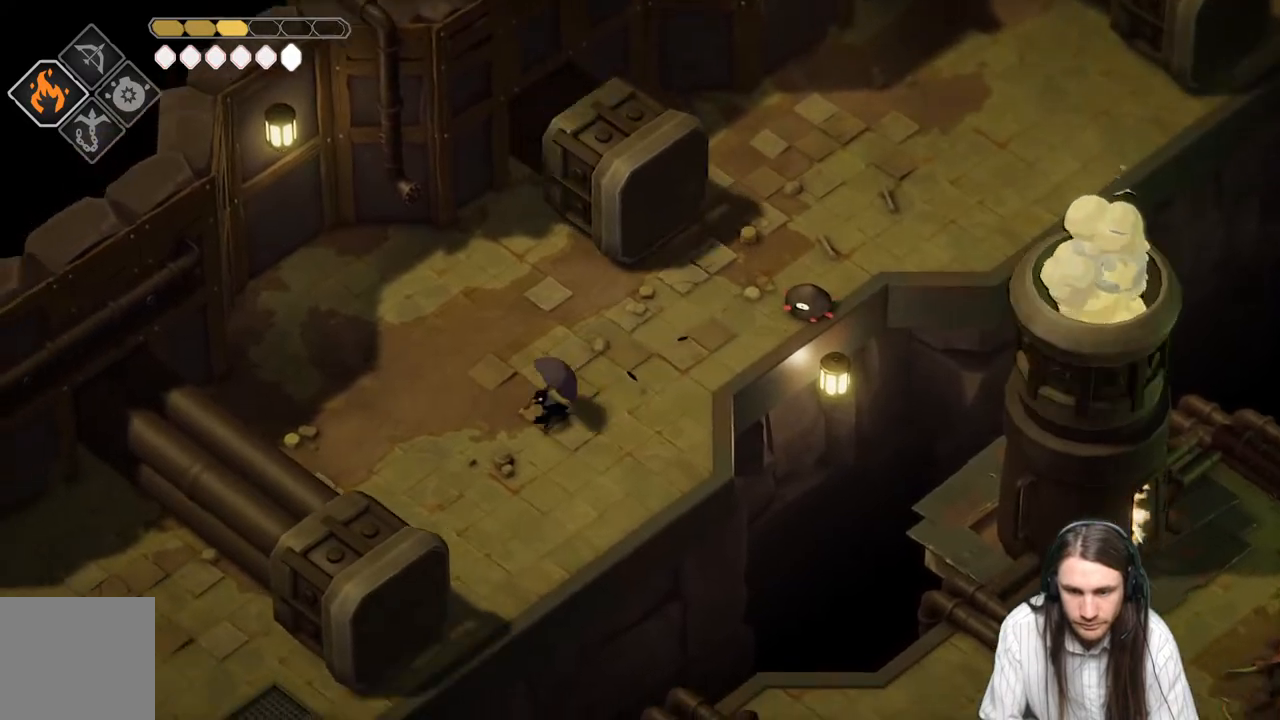
{"buttons": [], "left_stick": "up-right", "right_stick": "center", "events": [[133, "left_stick", "up-left"], [267, "left_stick", "up-right"]]}
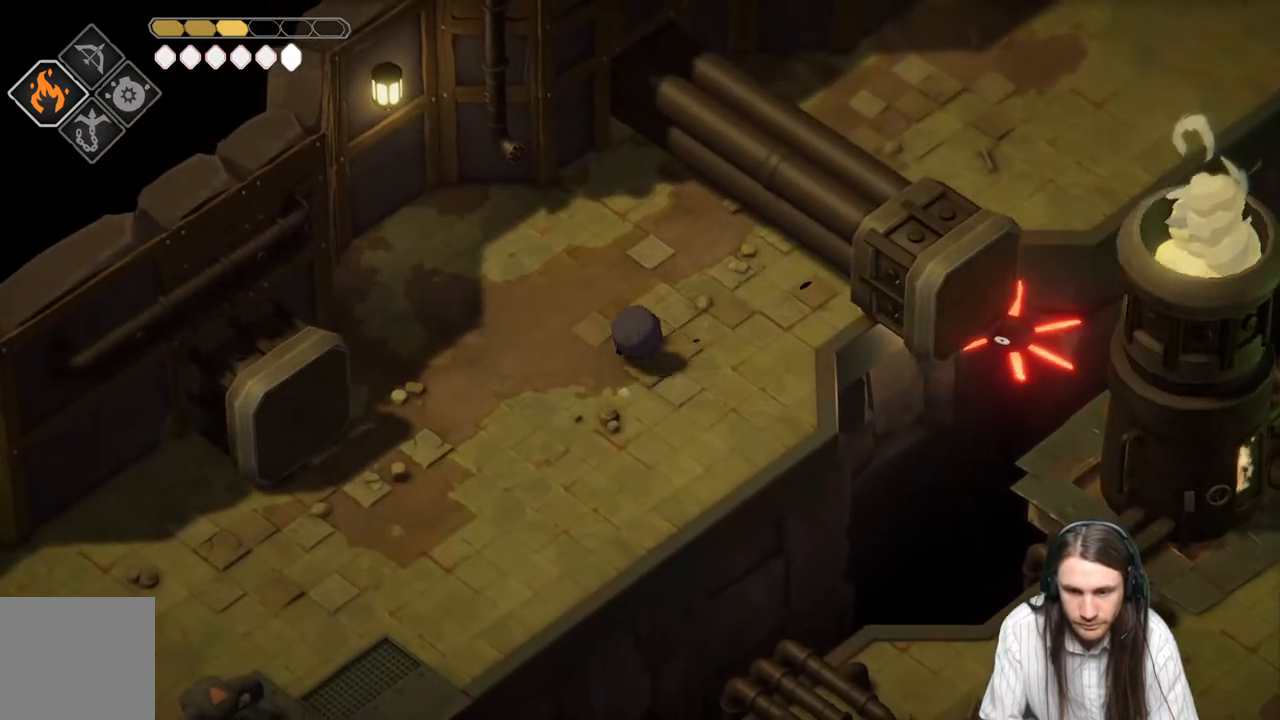
{"buttons": [], "left_stick": "center", "right_stick": "center", "events": [[417, "left_stick", "center"]]}
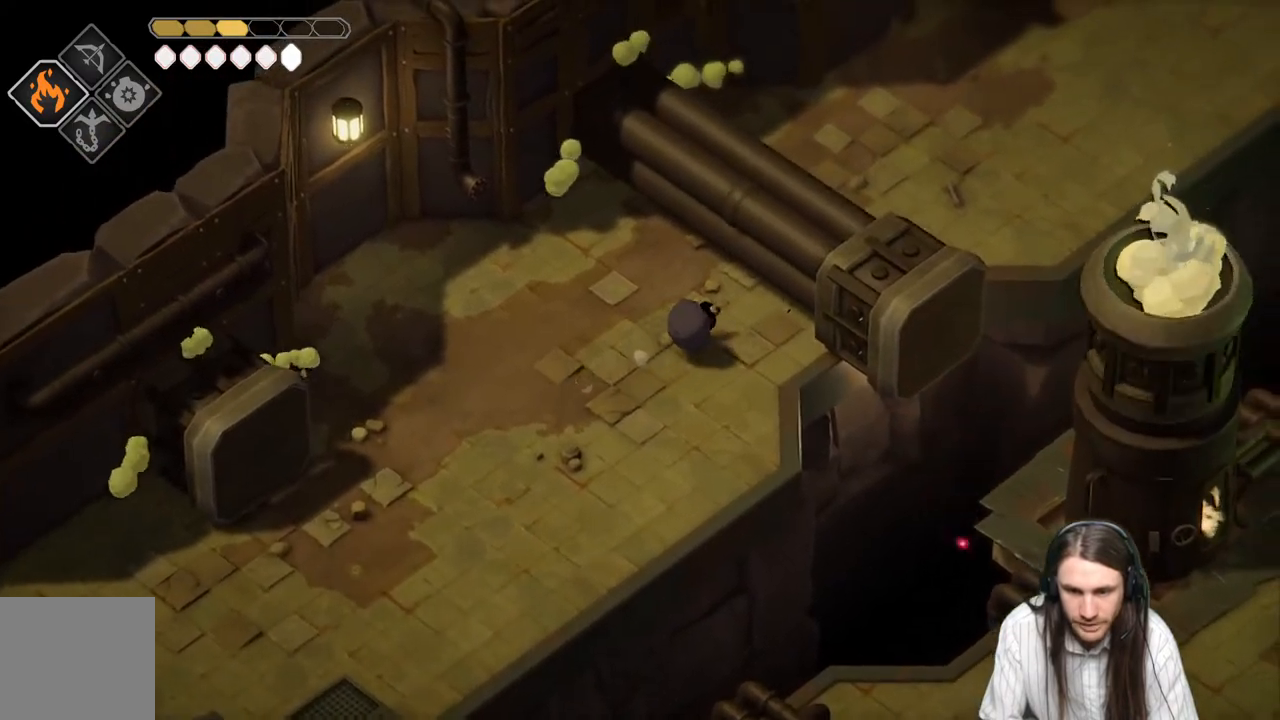
{"buttons": [], "left_stick": "up-right", "right_stick": "center", "events": [[333, "left_stick", "right"], [400, "left_stick", "up-right"]]}
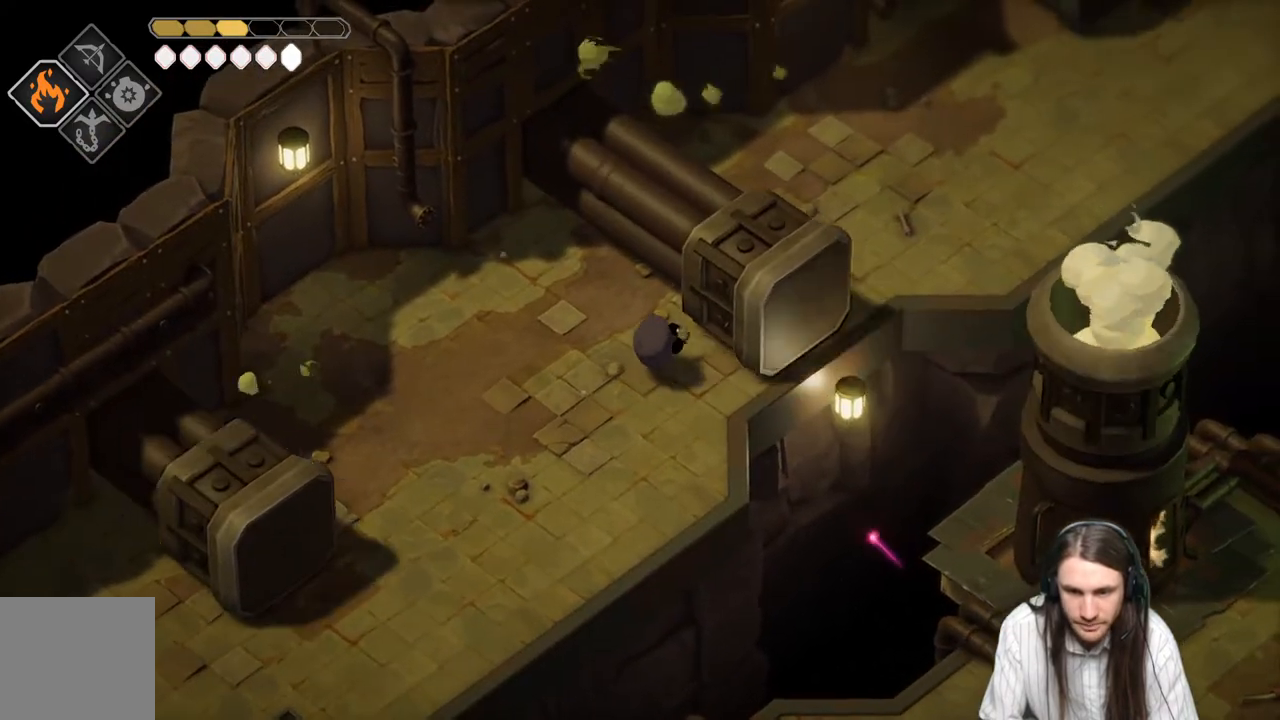
{"buttons": ["B"], "left_stick": "up-right", "right_stick": "center", "events": [[333, "B", "down"]]}
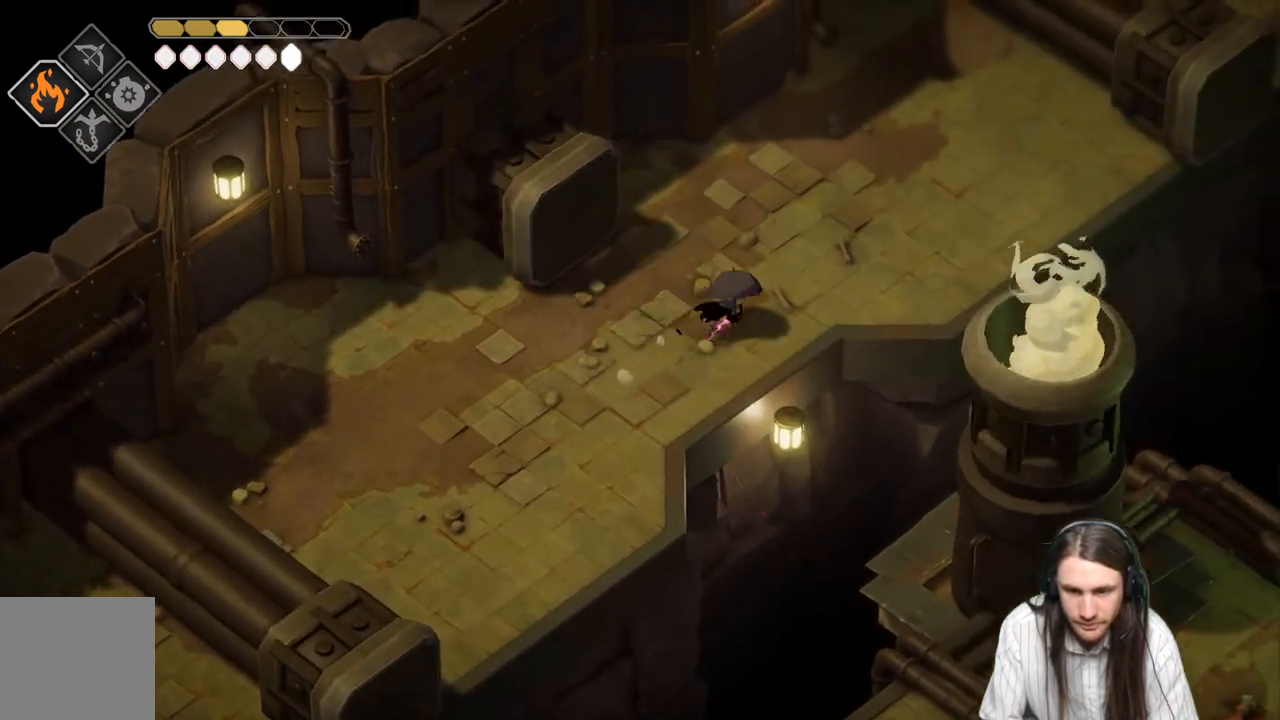
{"buttons": [], "left_stick": "up-right", "right_stick": "center", "events": [[33, "B", "up"]]}
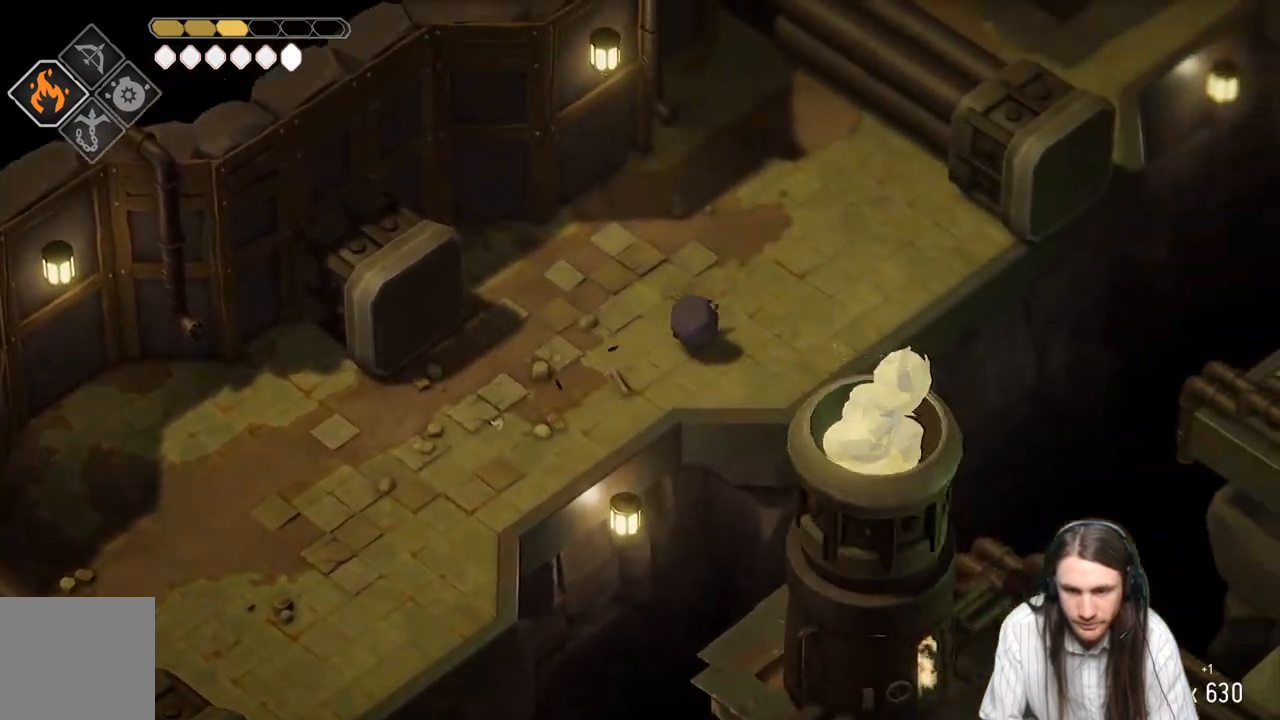
{"buttons": [], "left_stick": "up-right", "right_stick": "center", "events": []}
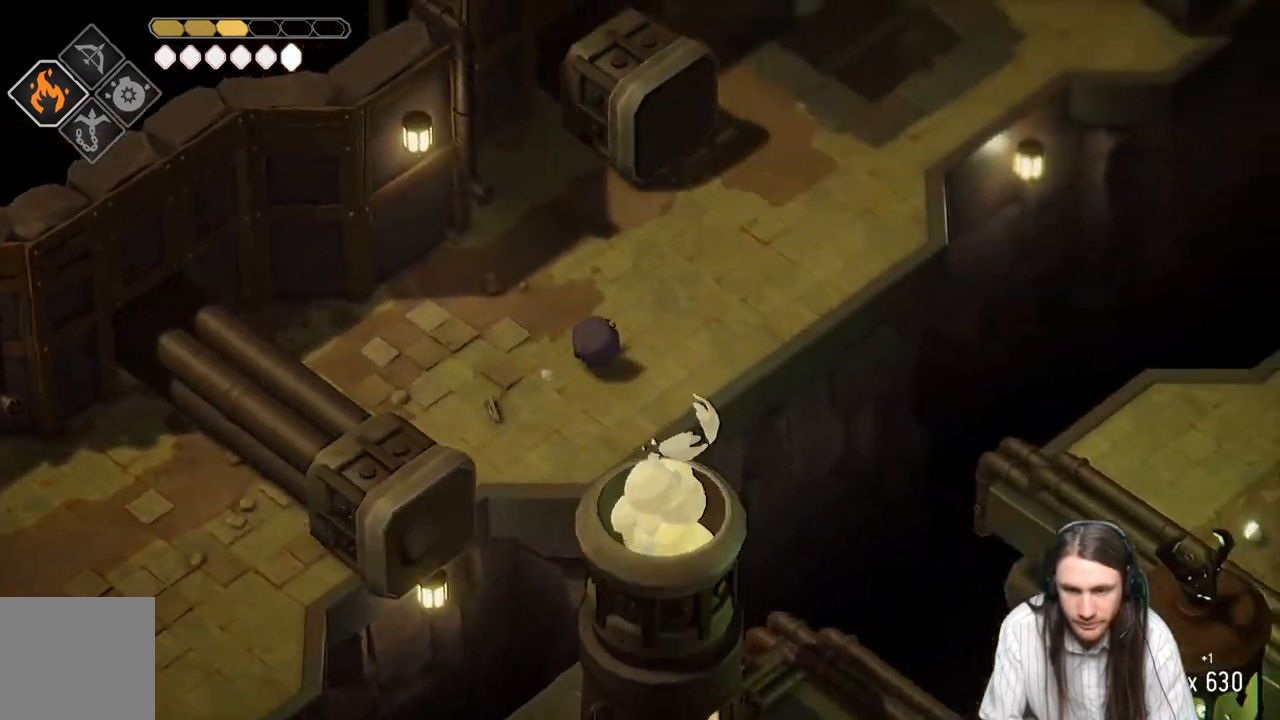
{"buttons": [], "left_stick": "up-right", "right_stick": "center", "events": []}
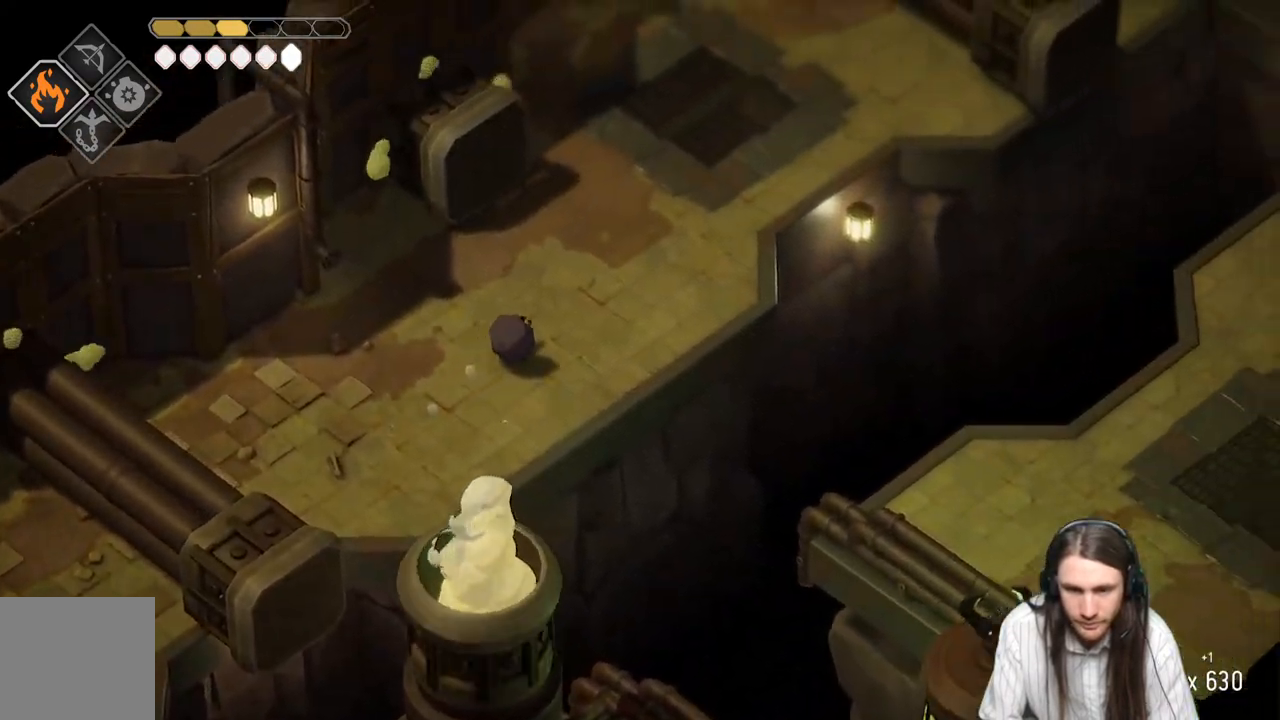
{"buttons": ["B"], "left_stick": "up-right", "right_stick": "center", "events": [[233, "B", "down"]]}
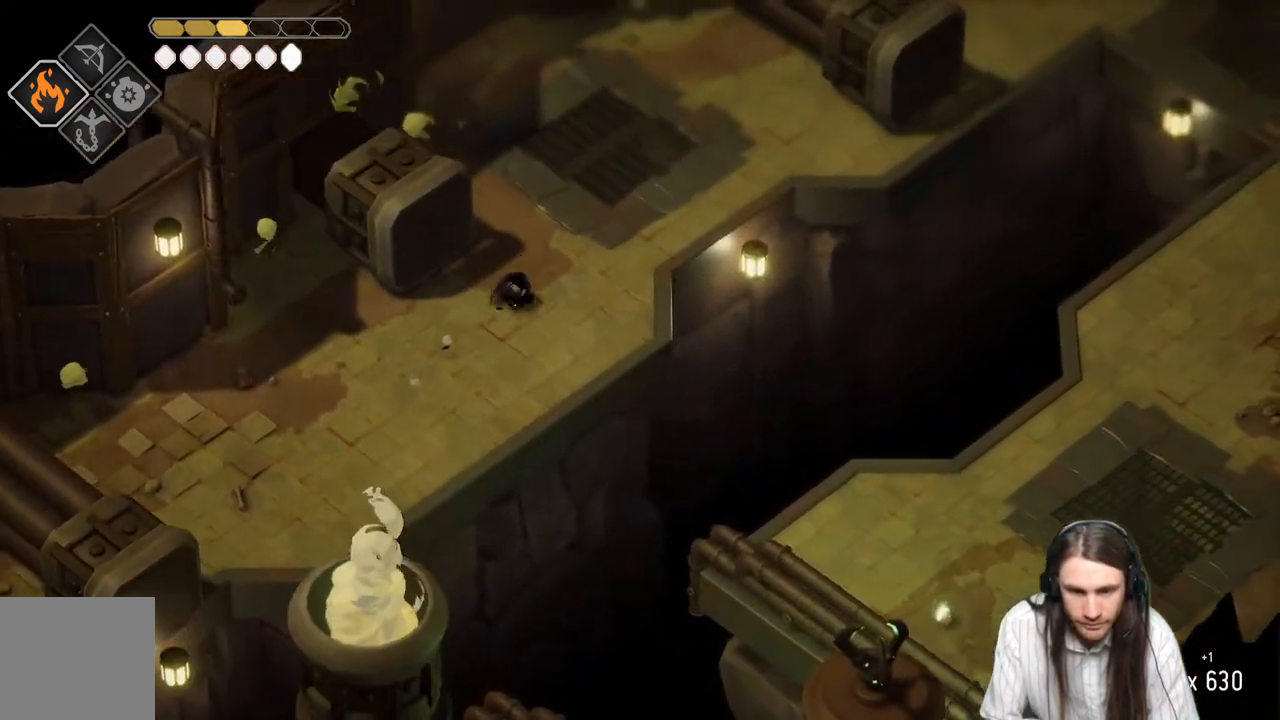
{"buttons": [], "left_stick": "up", "right_stick": "center", "events": [[133, "B", "up"], [250, "left_stick", "up"]]}
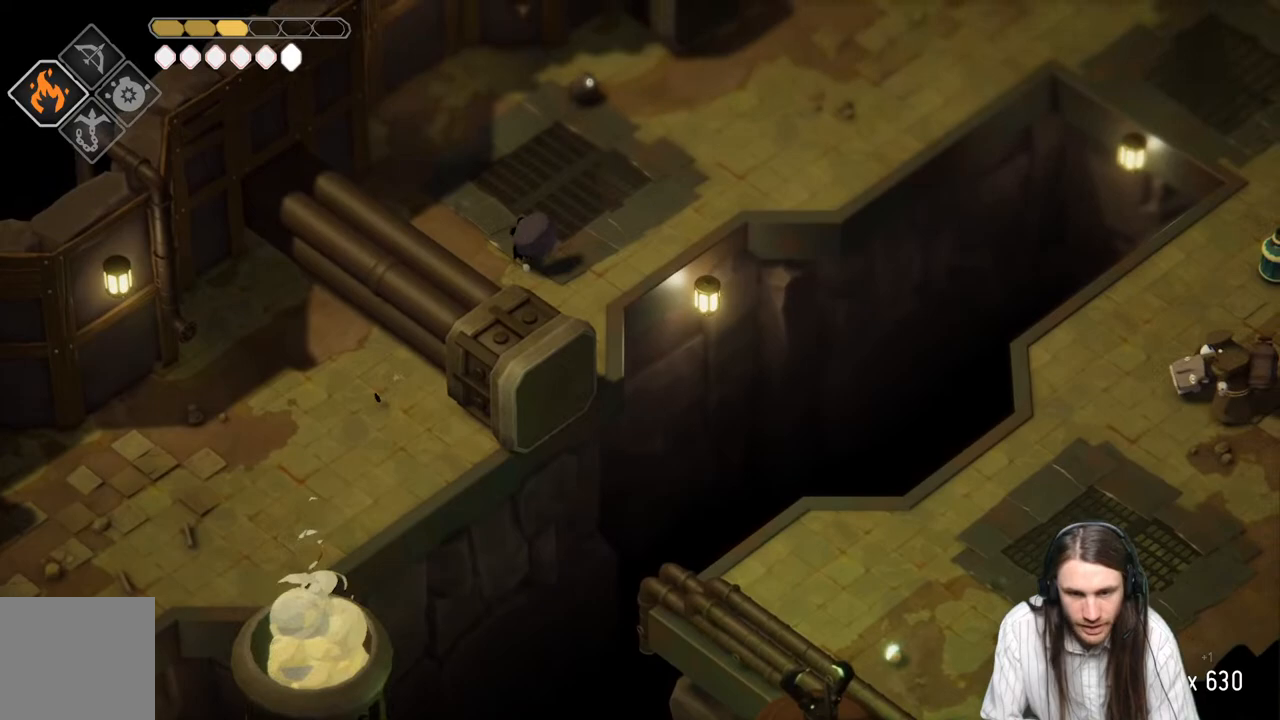
{"buttons": [], "left_stick": "up", "right_stick": "center", "events": []}
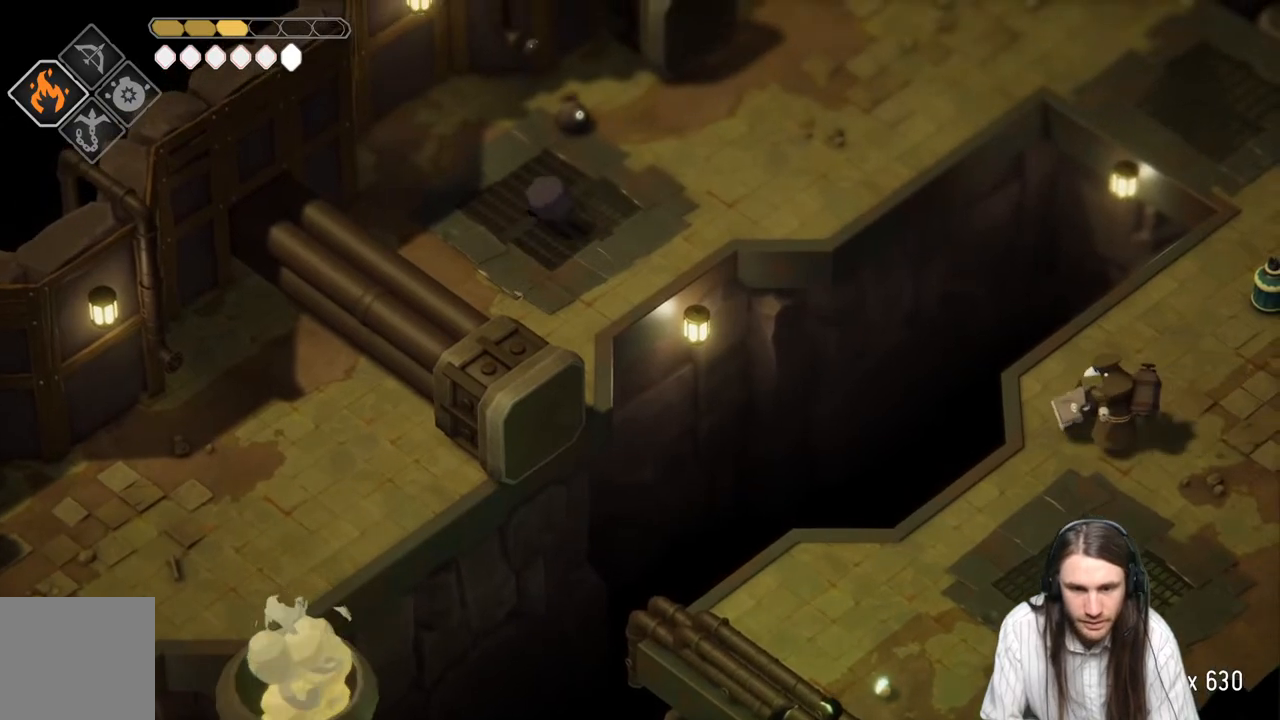
{"buttons": [], "left_stick": "up", "right_stick": "center", "events": [[167, "L1", "down"], [283, "L1", "up"], [400, "L1", "down"], [500, "L1", "up"]]}